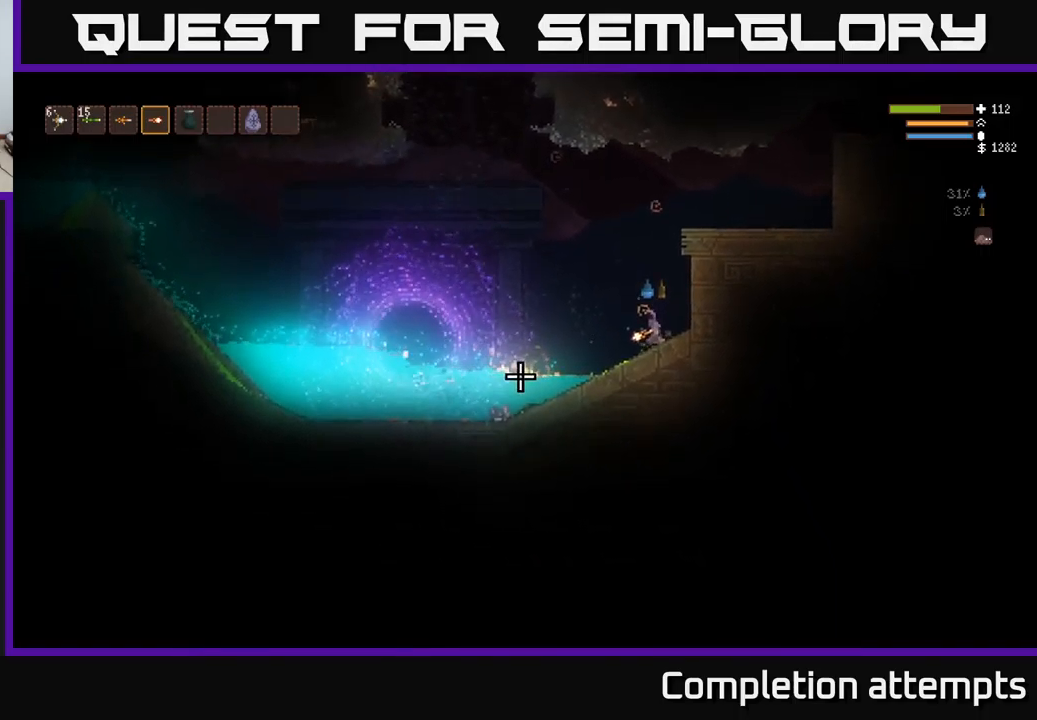
Gameplay with a controller (Xbox layout); each line is a JSON object with the inputs held at the frame after it. "events" lists button and stick changes between this image and that frame as [ms after this image, input, new state], when the widget could be followed in between.
{"buttons": [], "left_stick": "center", "right_stick": "down-left", "events": []}
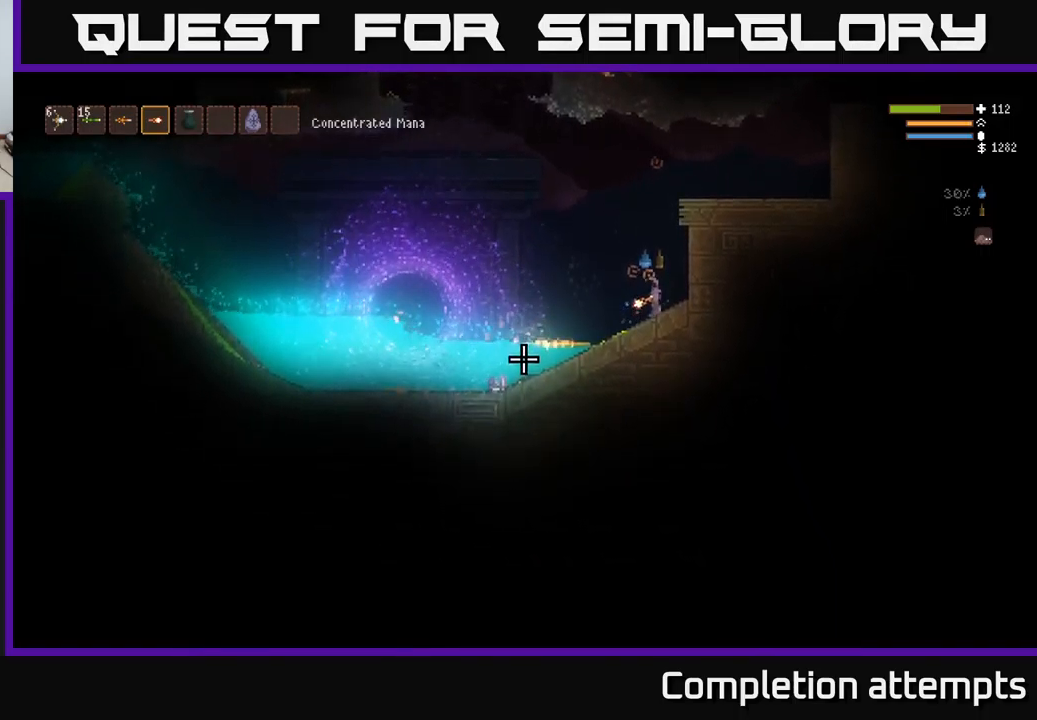
{"buttons": ["L2"], "left_stick": "left", "right_stick": "down-left", "events": [[400, "left_stick", "left"], [466, "L2", "down"]]}
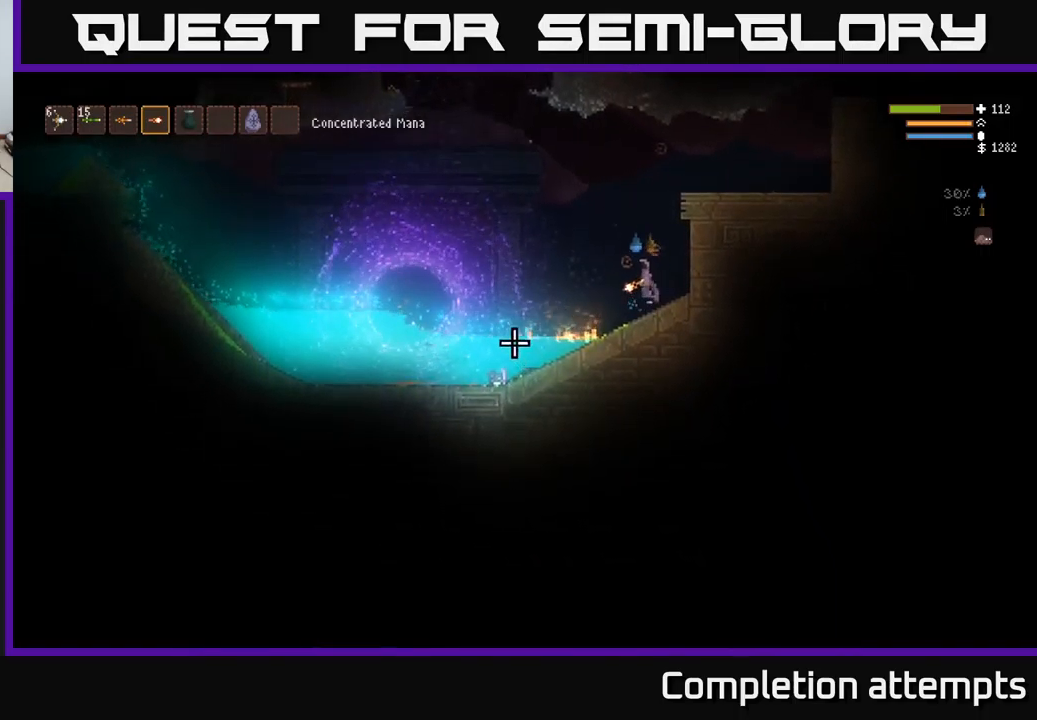
{"buttons": ["L2"], "left_stick": "left", "right_stick": "down-left", "events": [[183, "L2", "up"], [416, "L2", "down"]]}
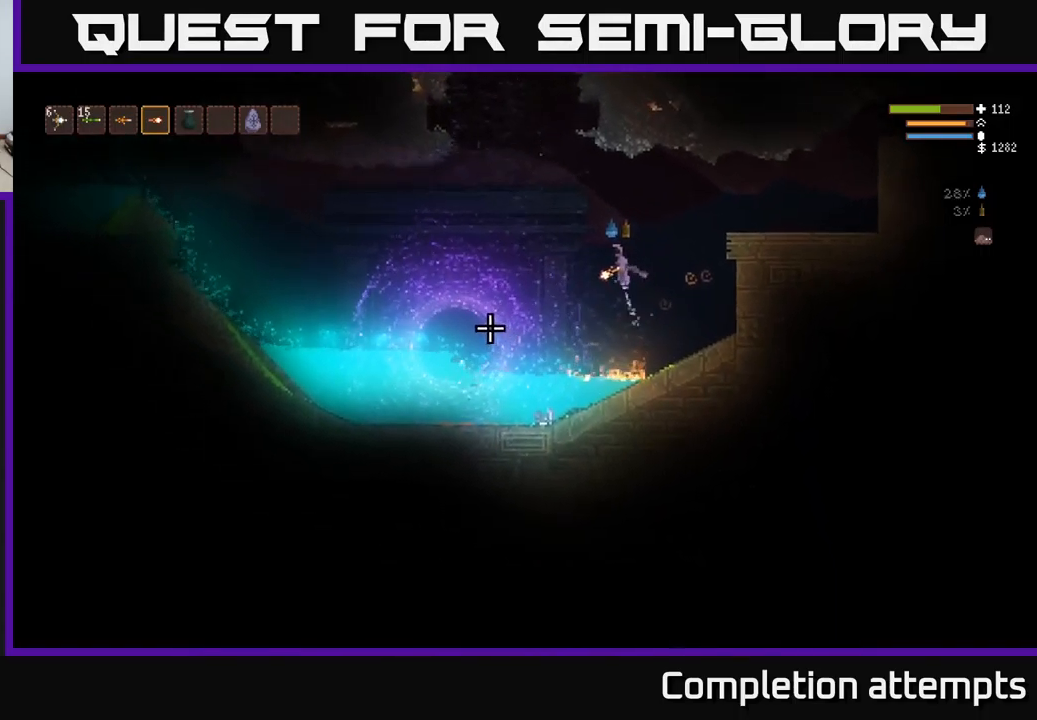
{"buttons": ["L2"], "left_stick": "left", "right_stick": "left", "events": [[33, "L2", "up"], [200, "L2", "down"], [216, "right_stick", "left"], [300, "L2", "up"], [466, "L2", "down"]]}
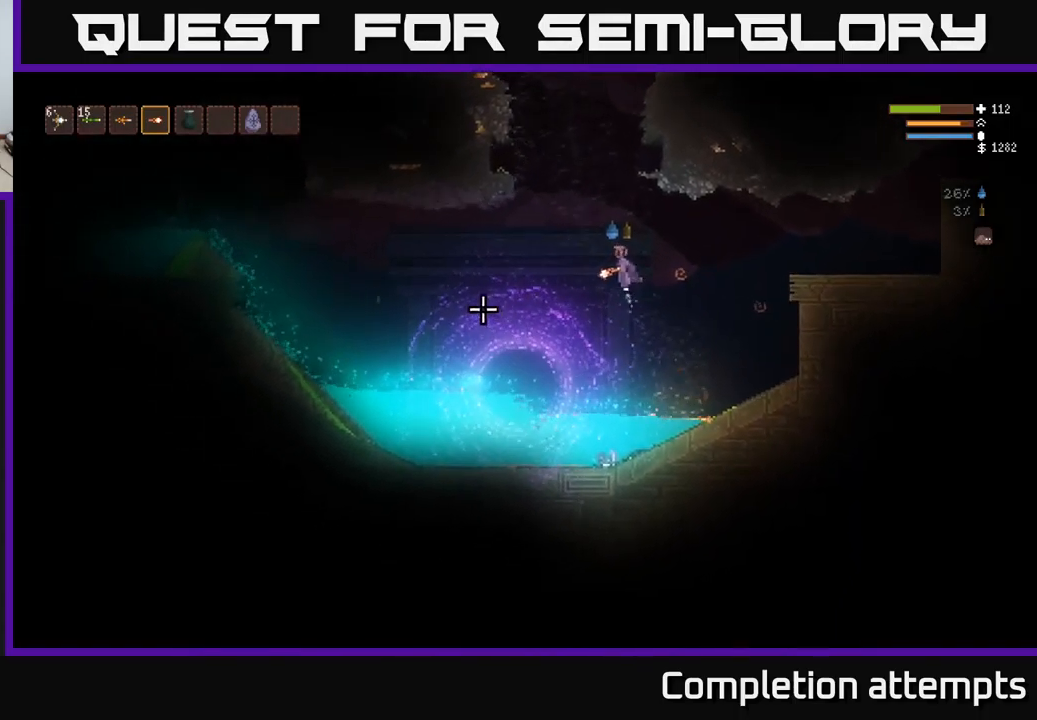
{"buttons": [], "left_stick": "left", "right_stick": "left", "events": [[83, "L2", "up"], [216, "L2", "down"], [316, "L2", "up"]]}
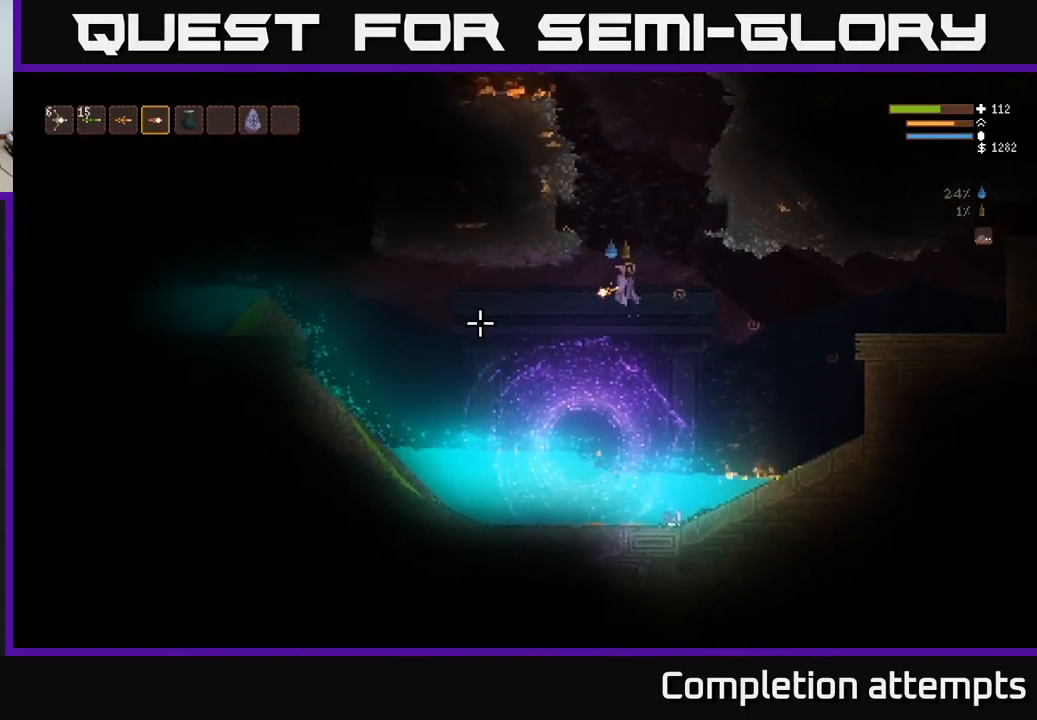
{"buttons": [], "left_stick": "left", "right_stick": "left", "events": [[100, "L2", "down"], [183, "L2", "up"]]}
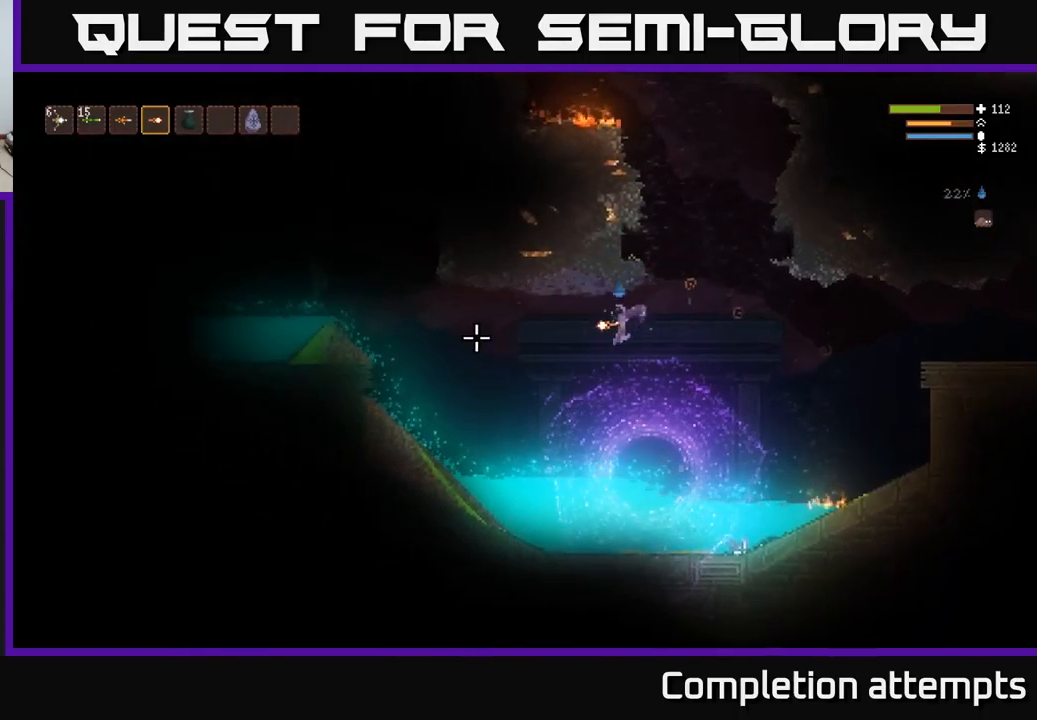
{"buttons": [], "left_stick": "left", "right_stick": "left", "events": [[83, "L2", "down"], [150, "L2", "up"], [383, "L2", "down"], [500, "L2", "up"]]}
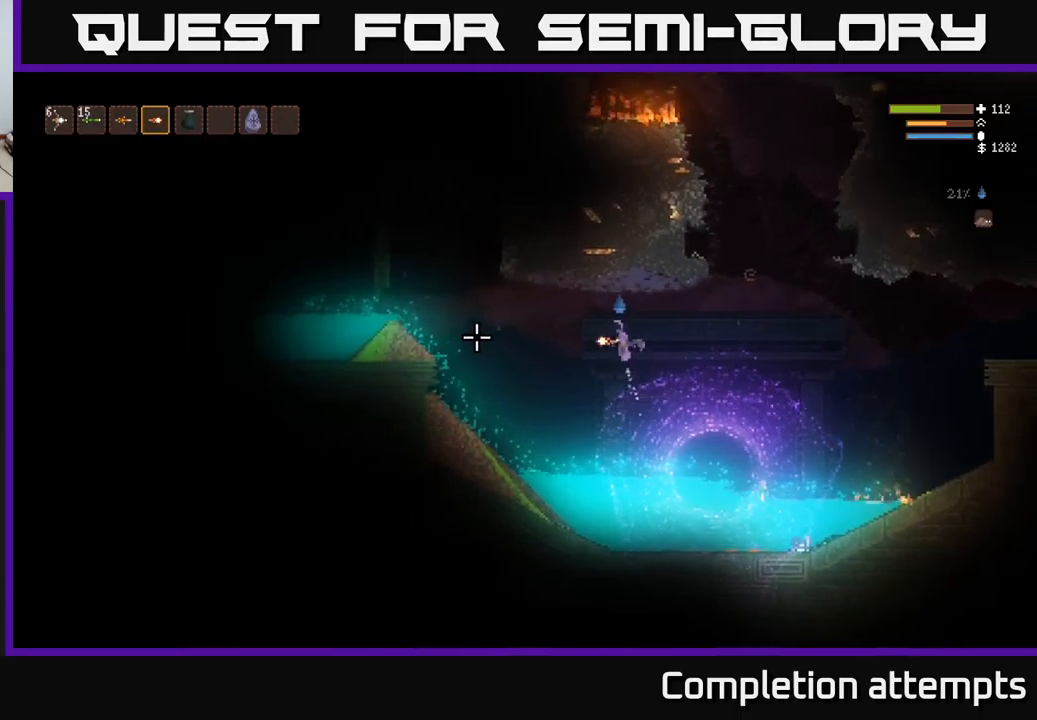
{"buttons": [], "left_stick": "left", "right_stick": "left", "events": [[150, "L2", "down"], [233, "L2", "up"]]}
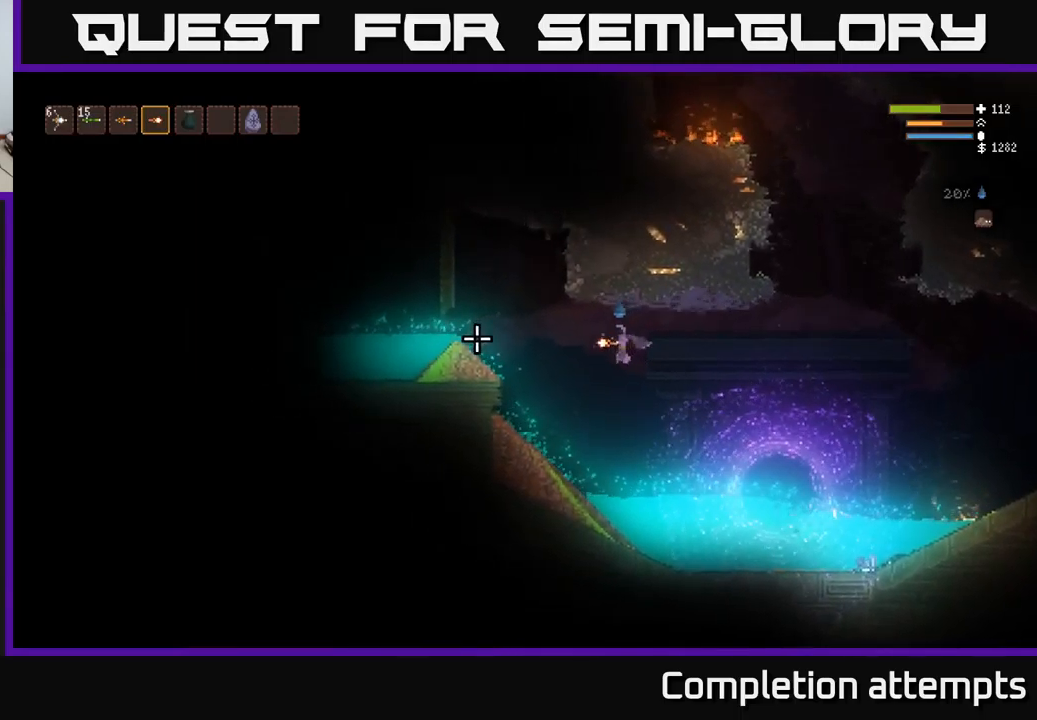
{"buttons": ["L2"], "left_stick": "left", "right_stick": "left", "events": [[33, "L2", "down"], [133, "L2", "up"], [417, "L2", "down"]]}
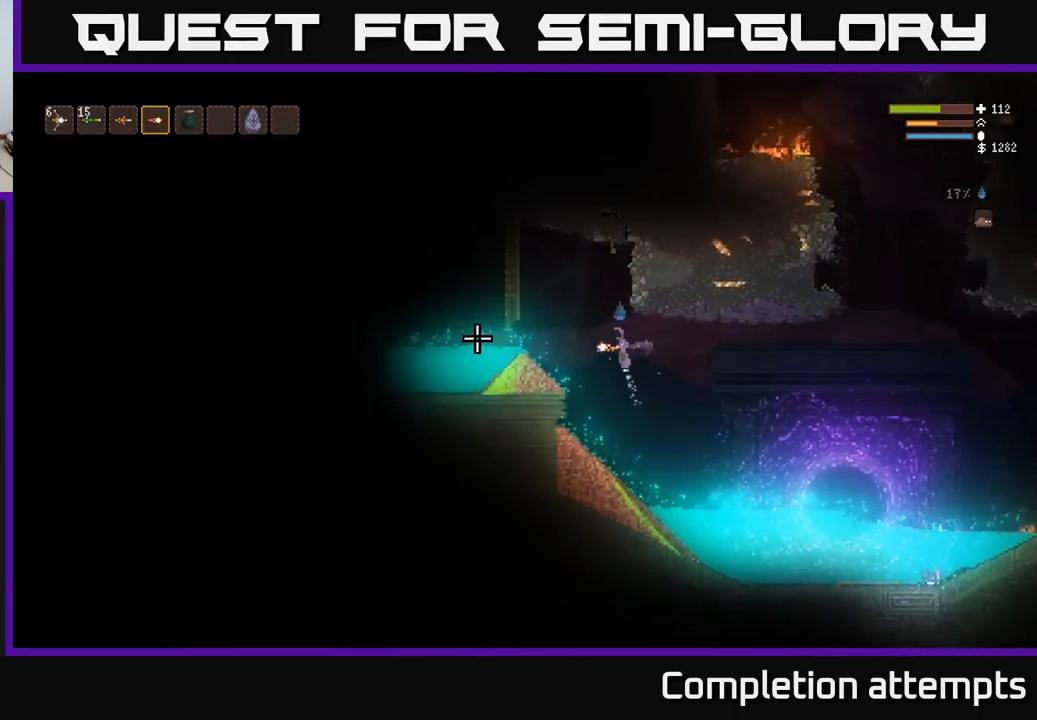
{"buttons": [], "left_stick": "left", "right_stick": "left", "events": [[33, "L2", "up"], [217, "L2", "down"], [300, "L2", "up"]]}
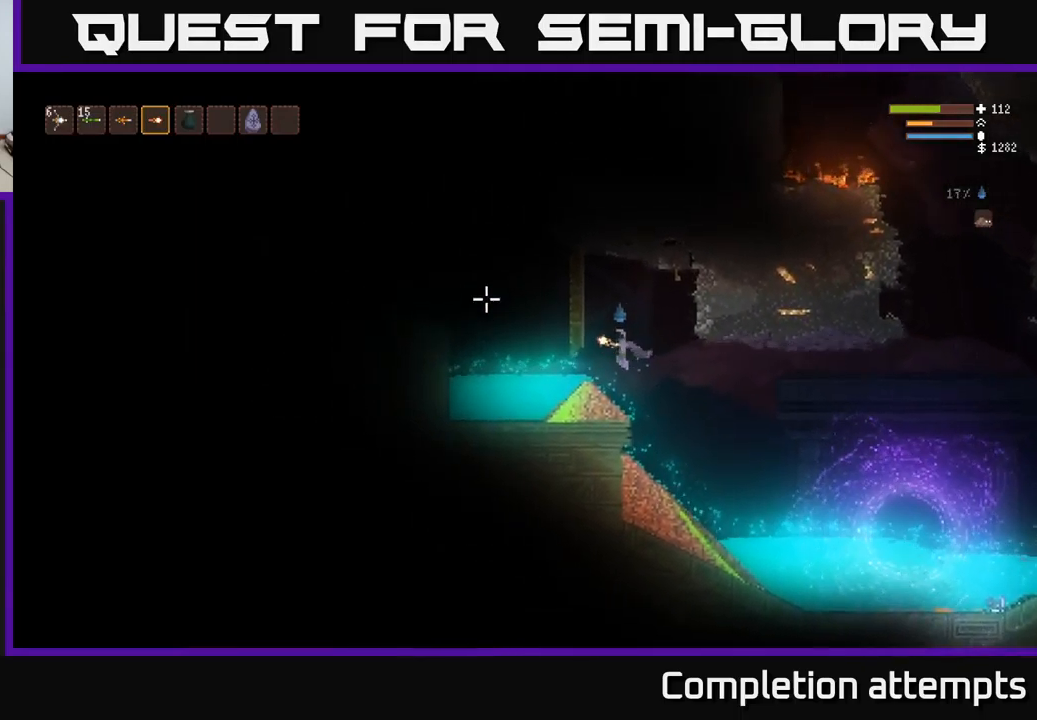
{"buttons": [], "left_stick": "left", "right_stick": "up-left", "events": [[33, "right_stick", "up-left"], [167, "left_stick", "center"], [433, "left_stick", "left"]]}
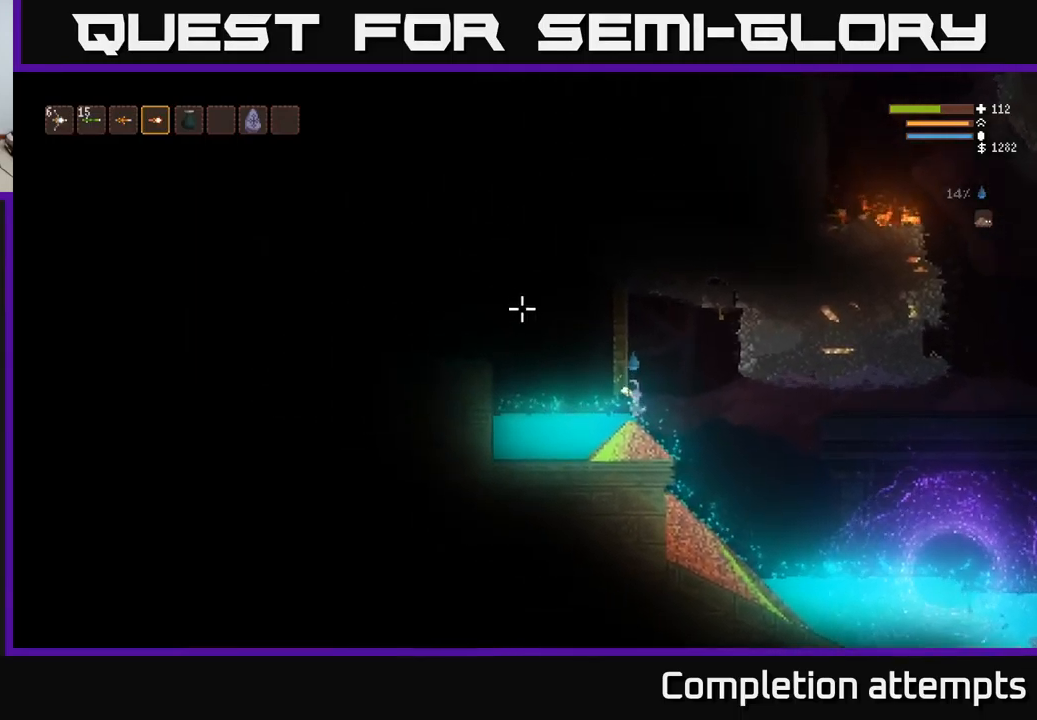
{"buttons": ["L2"], "left_stick": "left", "right_stick": "up-left", "events": [[167, "L2", "down"], [350, "L2", "up"], [500, "L2", "down"]]}
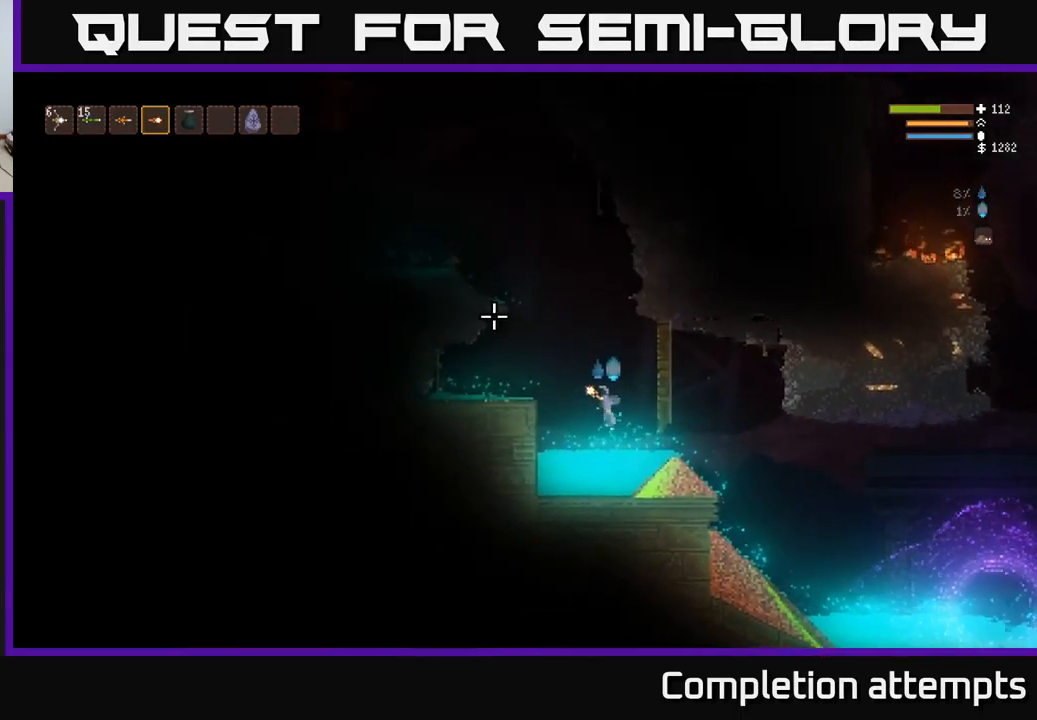
{"buttons": ["L2"], "left_stick": "center", "right_stick": "up-left", "events": [[467, "left_stick", "center"]]}
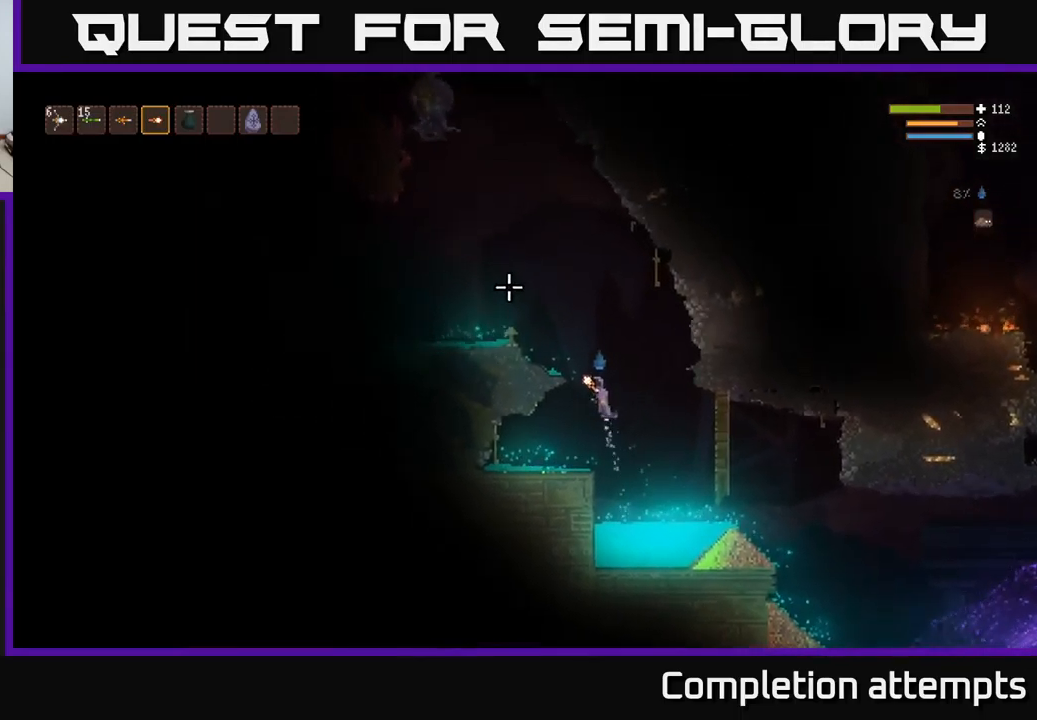
{"buttons": ["L2", "R2"], "left_stick": "right", "right_stick": "up-left", "events": [[150, "left_stick", "left"], [350, "left_stick", "center"], [417, "left_stick", "right"], [433, "R2", "down"]]}
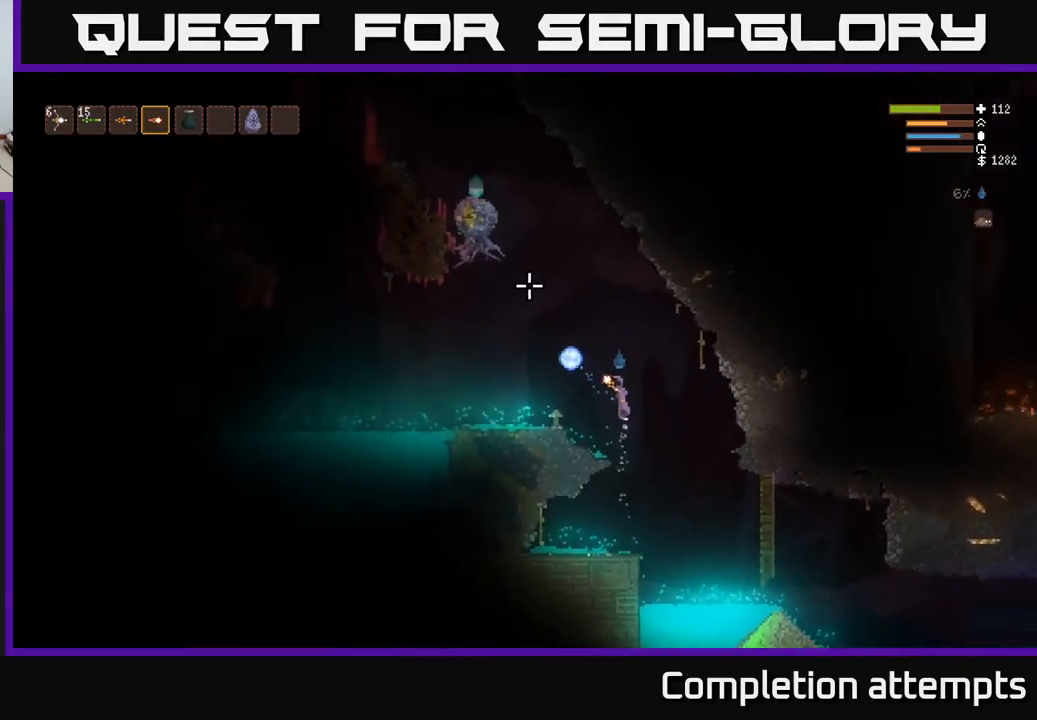
{"buttons": [], "left_stick": "left", "right_stick": "up-left", "events": [[17, "R2", "up"], [50, "L2", "up"], [100, "left_stick", "center"], [233, "left_stick", "right"], [333, "R2", "down"], [450, "R2", "up"], [483, "left_stick", "left"]]}
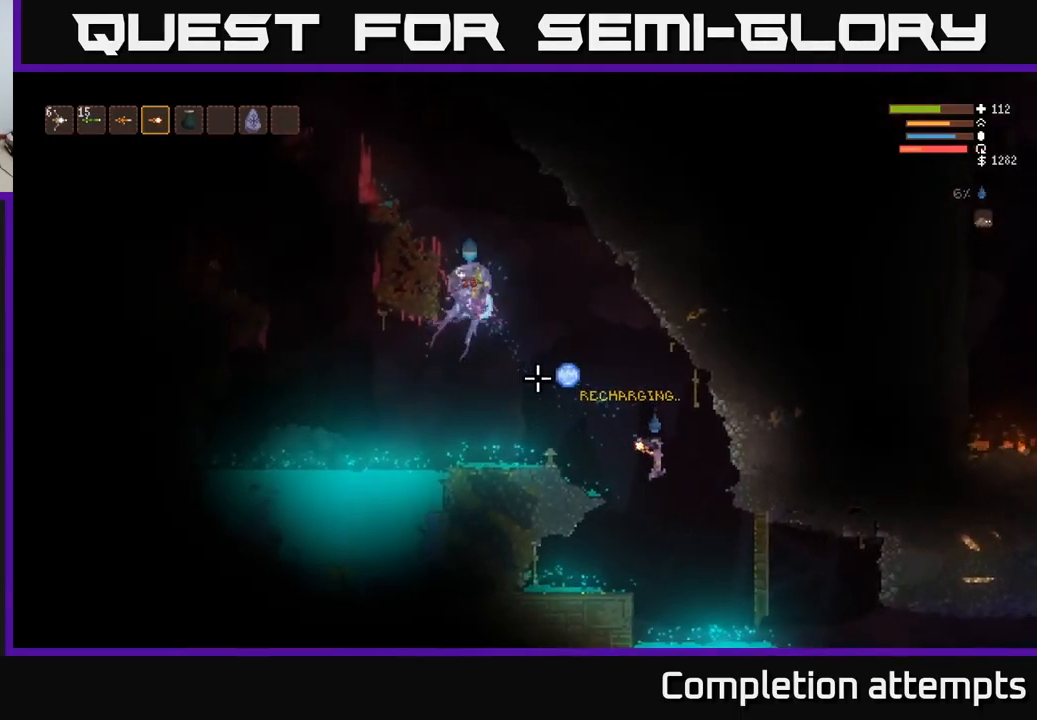
{"buttons": [], "left_stick": "center", "right_stick": "up-left", "events": [[300, "L2", "down"], [417, "L2", "up"], [450, "left_stick", "center"]]}
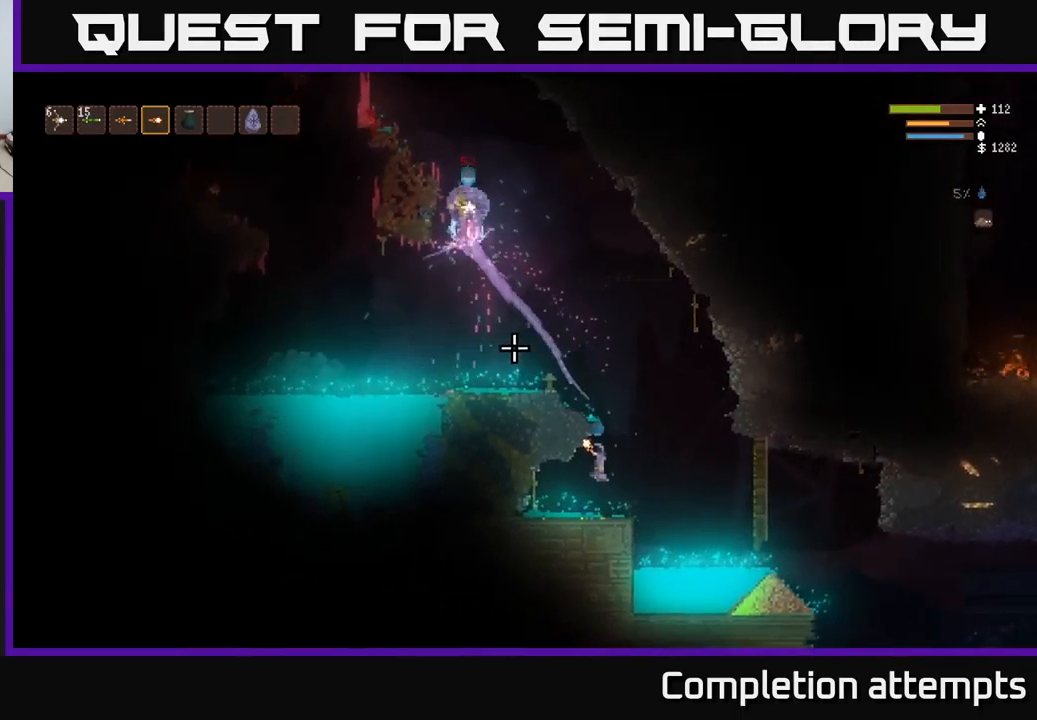
{"buttons": ["L2"], "left_stick": "right", "right_stick": "up-left", "events": [[17, "left_stick", "right"], [167, "left_stick", "center"], [183, "L1", "down"], [283, "L1", "up"], [384, "left_stick", "right"], [484, "L2", "down"]]}
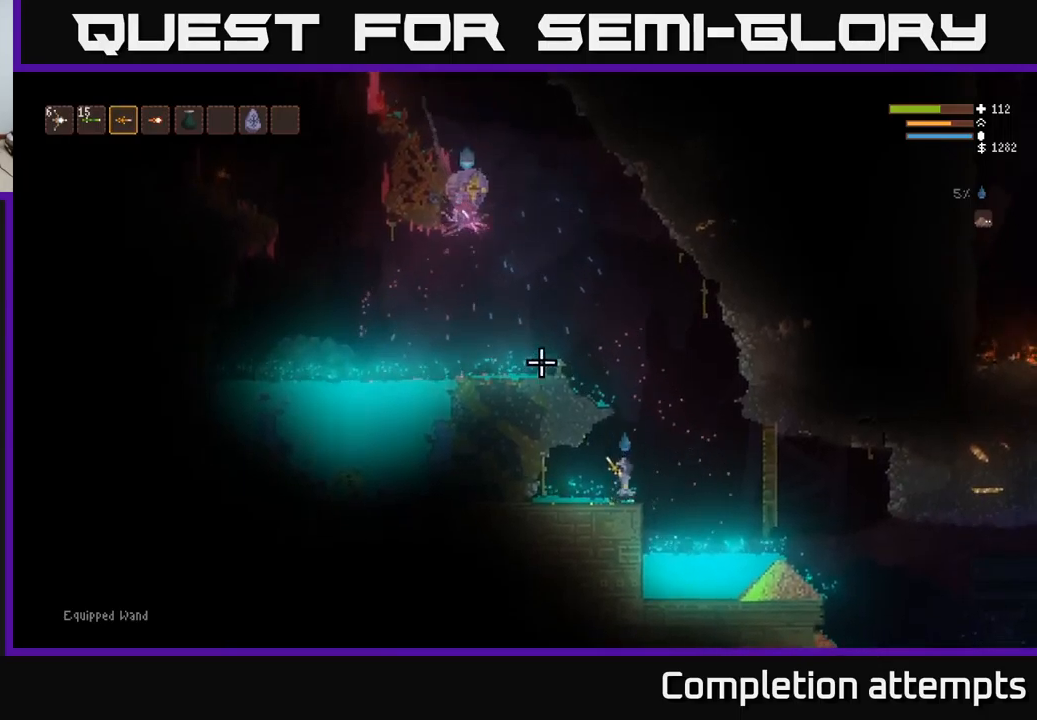
{"buttons": [], "left_stick": "center", "right_stick": "up-left", "events": [[300, "L2", "up"], [300, "R2", "down"], [317, "left_stick", "center"], [400, "R2", "up"]]}
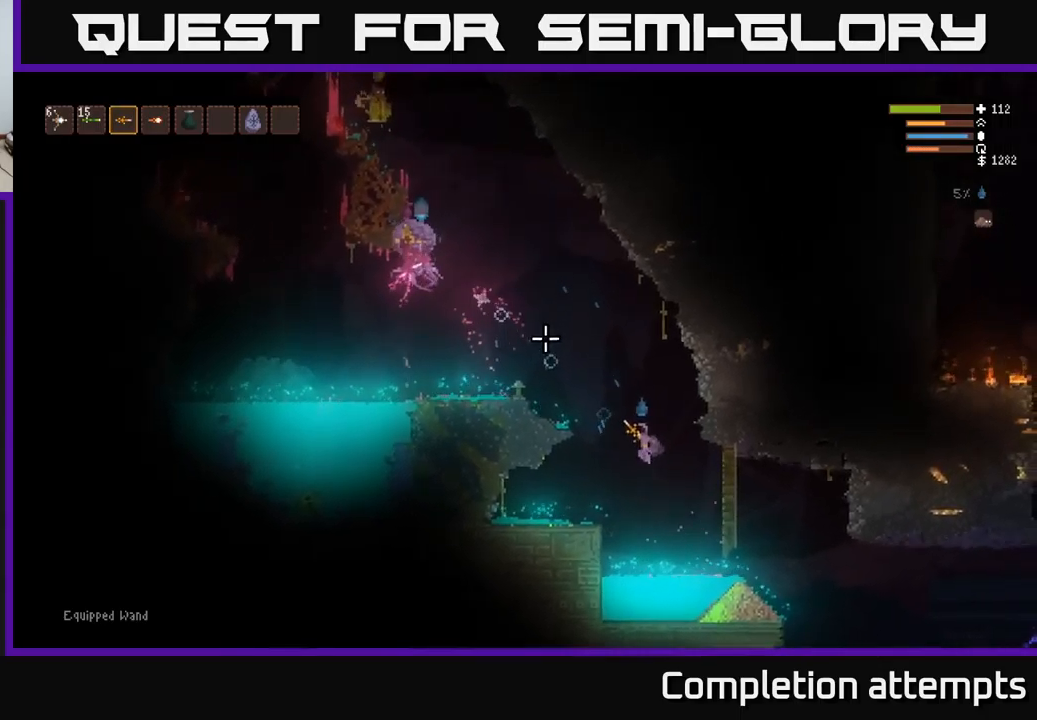
{"buttons": [], "left_stick": "left", "right_stick": "up-left", "events": [[167, "left_stick", "left"], [217, "R2", "down"], [250, "L2", "down"], [300, "R2", "up"], [367, "L2", "up"]]}
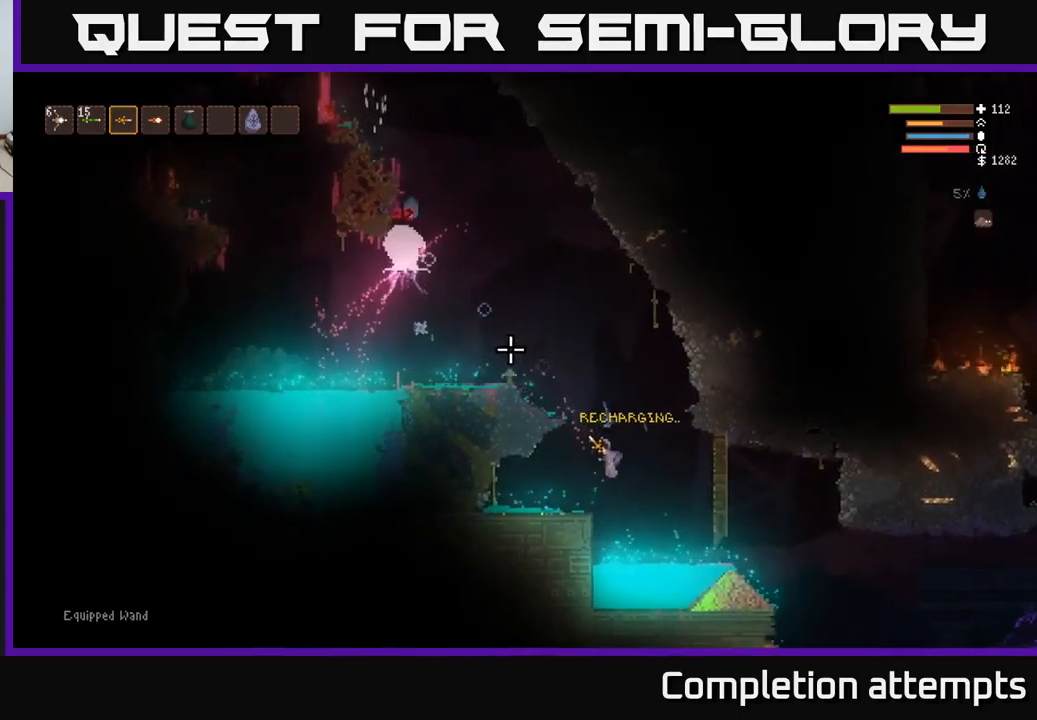
{"buttons": ["L2"], "left_stick": "right", "right_stick": "up-left", "events": [[284, "left_stick", "center"], [467, "left_stick", "right"], [484, "L2", "down"]]}
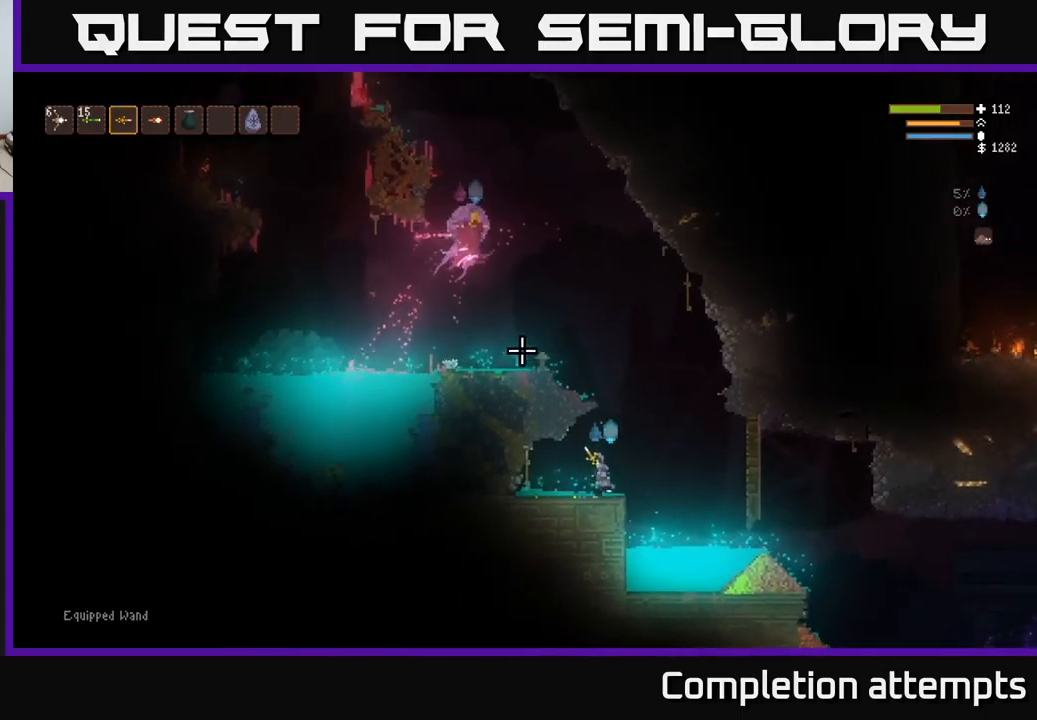
{"buttons": ["L2"], "left_stick": "right", "right_stick": "up-left", "events": [[300, "L2", "up"], [300, "R2", "down"], [400, "R2", "up"], [400, "left_stick", "center"], [484, "left_stick", "right"], [500, "L2", "down"]]}
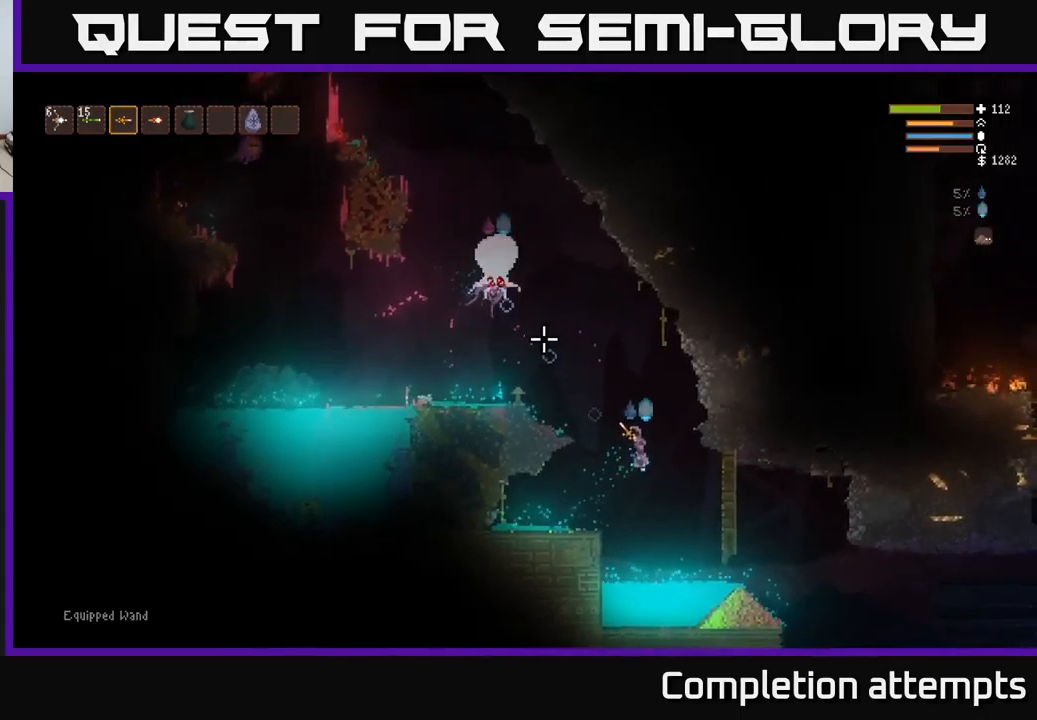
{"buttons": [], "left_stick": "center", "right_stick": "up-left", "events": [[167, "R2", "down"], [217, "left_stick", "left"], [284, "R2", "up"], [334, "L2", "up"], [384, "left_stick", "center"]]}
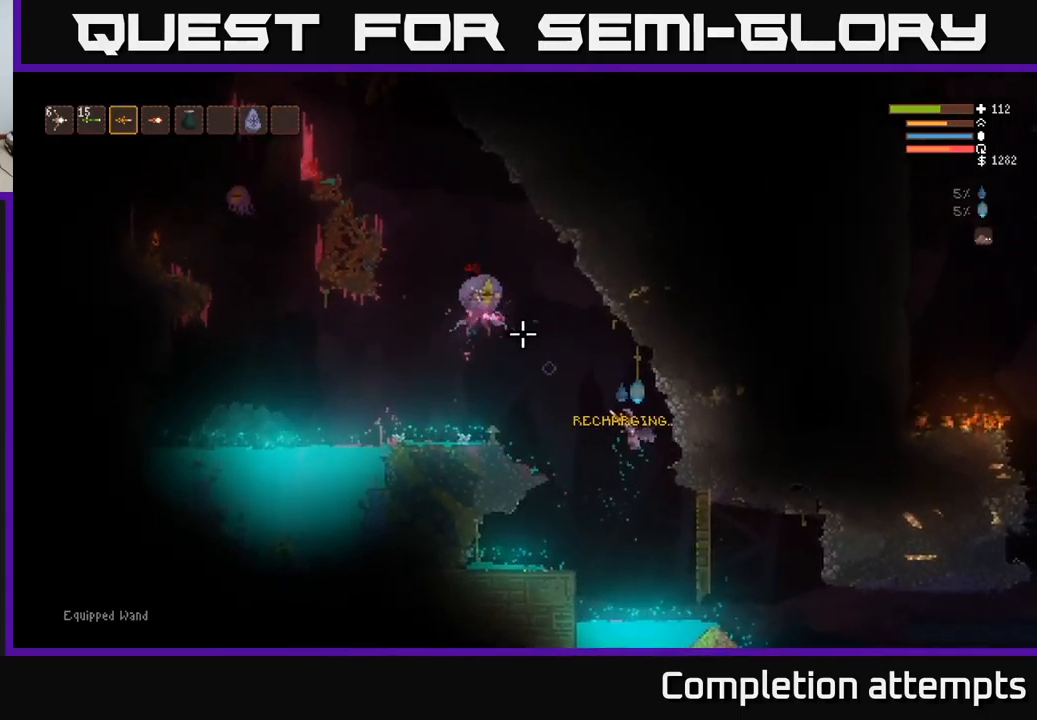
{"buttons": ["L2"], "left_stick": "left", "right_stick": "up-left", "events": [[100, "R2", "down"], [134, "left_stick", "left"], [234, "R2", "up"], [434, "L2", "down"]]}
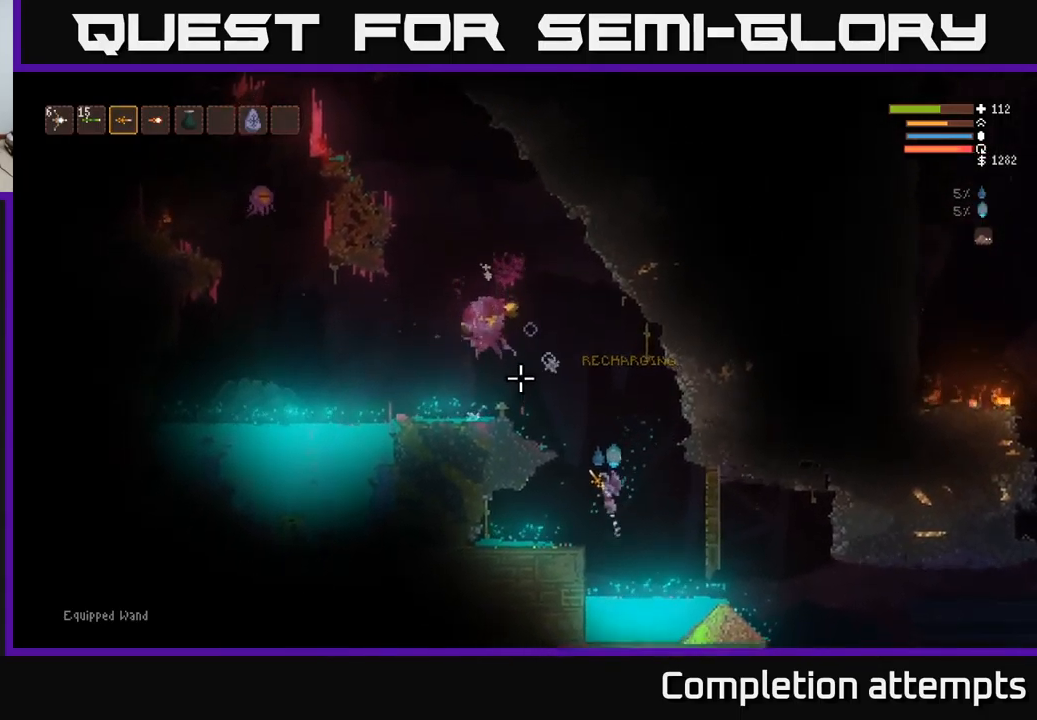
{"buttons": [], "left_stick": "left", "right_stick": "up-left", "events": [[67, "L2", "up"], [67, "left_stick", "center"], [184, "left_stick", "left"]]}
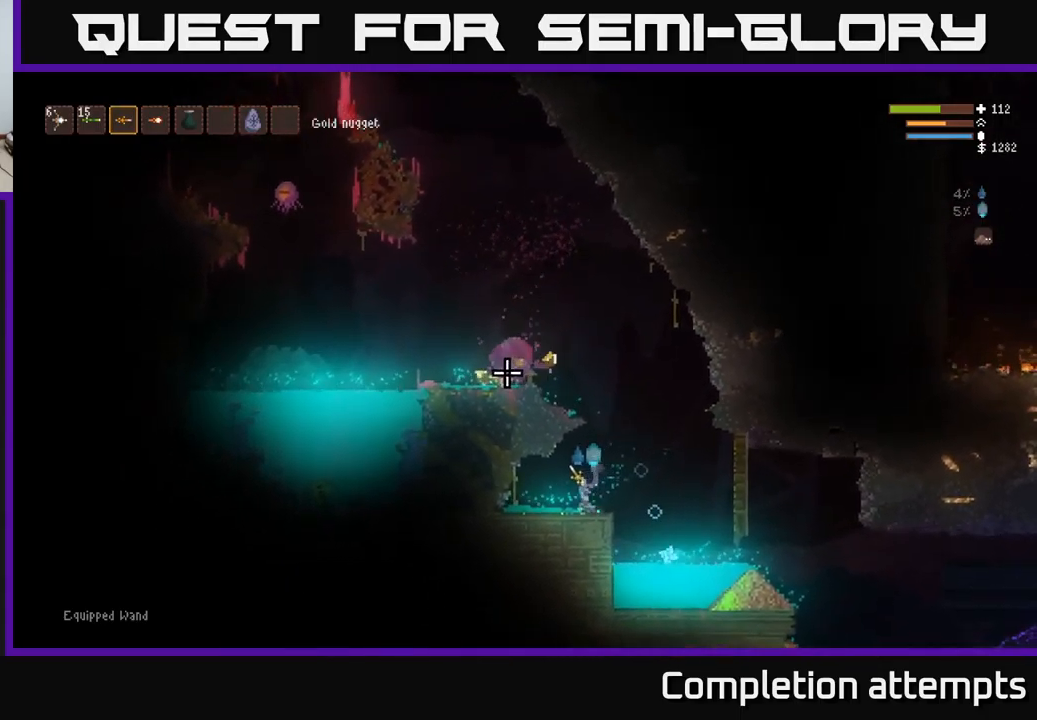
{"buttons": ["L2"], "left_stick": "left", "right_stick": "up-left", "events": [[17, "left_stick", "center"], [84, "left_stick", "right"], [184, "L2", "down"], [367, "left_stick", "up"], [484, "left_stick", "left"]]}
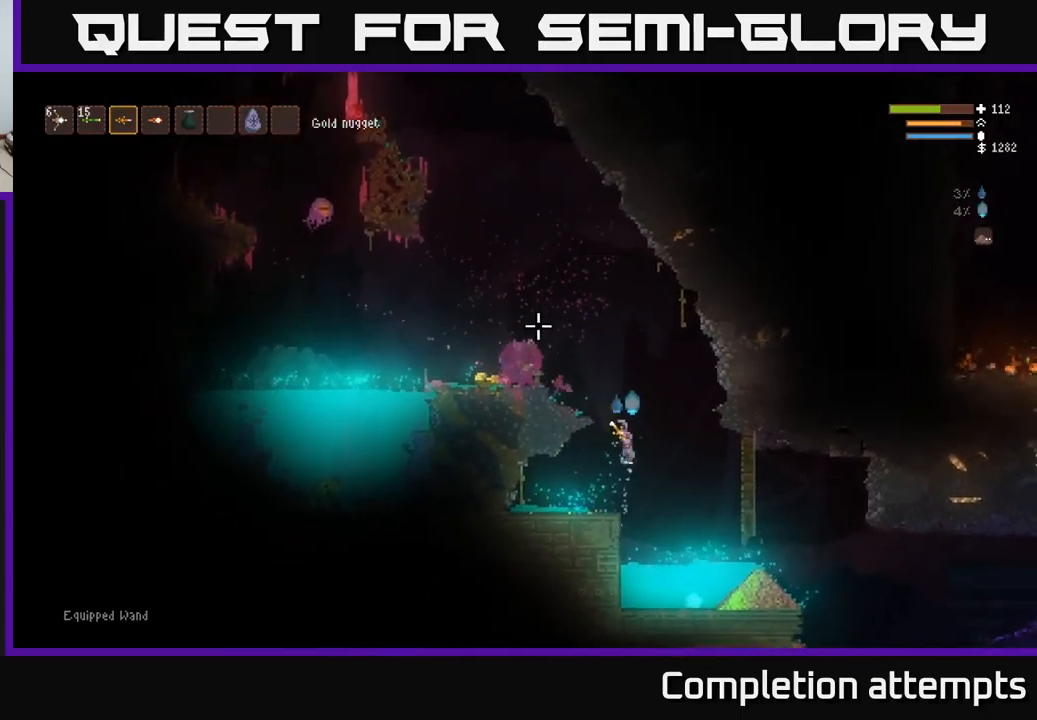
{"buttons": ["R2"], "left_stick": "right", "right_stick": "up-left", "events": [[400, "R2", "down"], [467, "left_stick", "right"], [500, "L2", "up"]]}
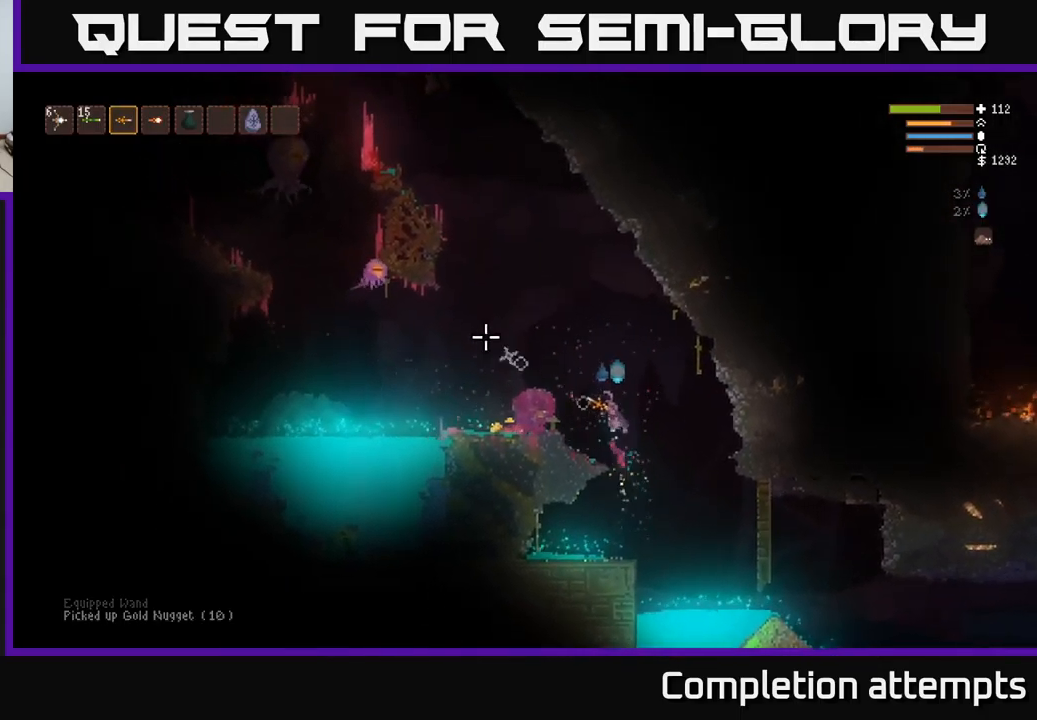
{"buttons": [], "left_stick": "left", "right_stick": "up-left", "events": [[34, "R2", "up"], [100, "L2", "down"], [217, "left_stick", "center"], [250, "L2", "up"], [267, "left_stick", "left"]]}
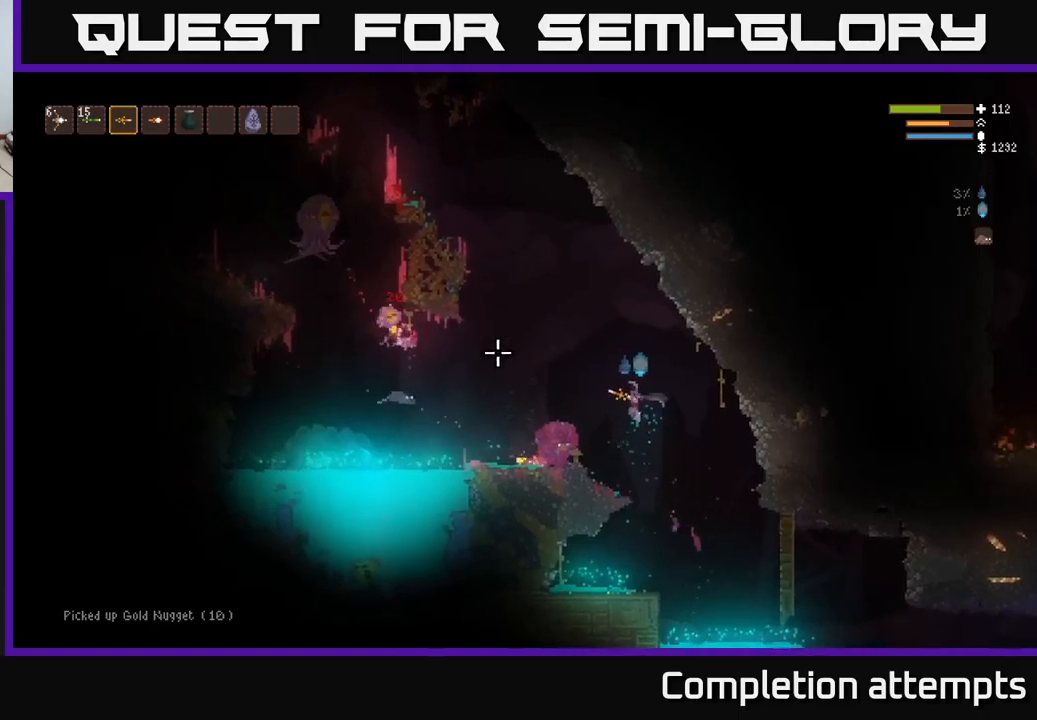
{"buttons": [], "left_stick": "left", "right_stick": "up-left", "events": [[50, "L2", "down"], [166, "L2", "up"]]}
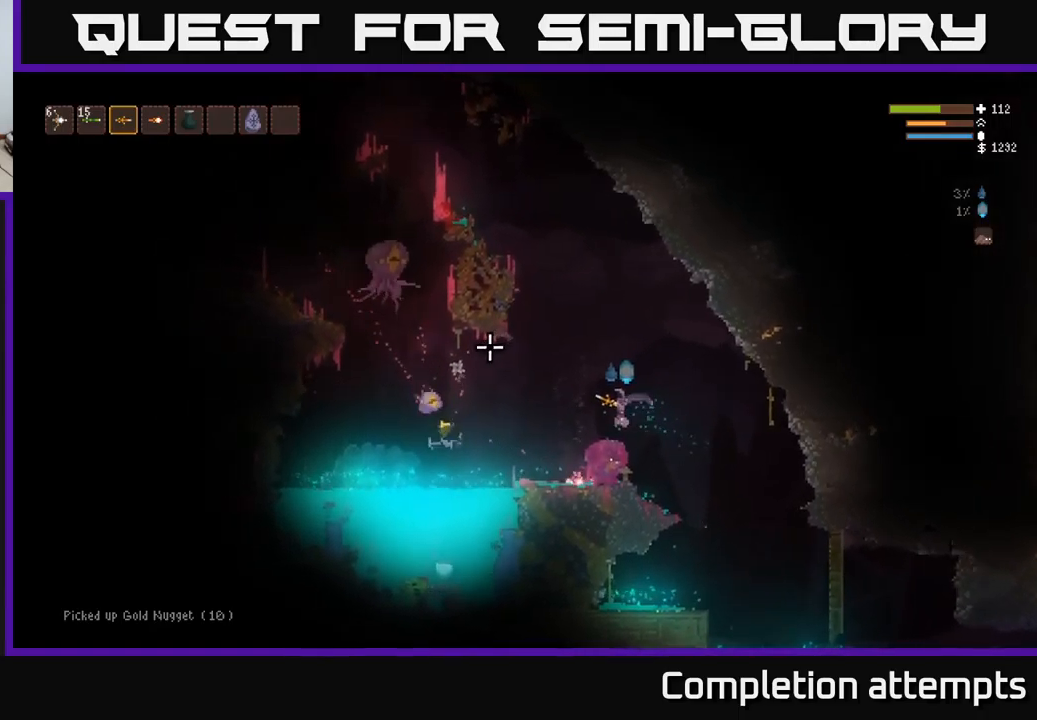
{"buttons": ["L2", "R2"], "left_stick": "right", "right_stick": "up-left", "events": [[316, "left_stick", "right"], [333, "L2", "down"], [500, "R2", "down"]]}
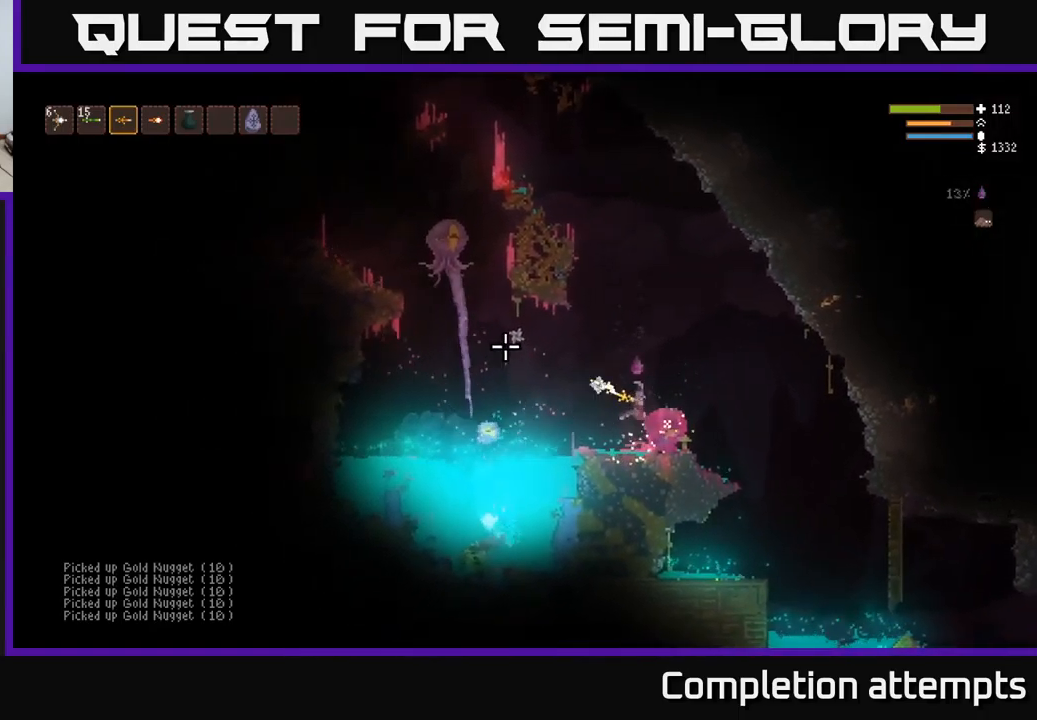
{"buttons": [], "left_stick": "right", "right_stick": "up-left", "events": [[100, "L2", "up"], [133, "R2", "up"], [200, "left_stick", "center"], [250, "left_stick", "left"], [433, "left_stick", "center"], [483, "left_stick", "right"]]}